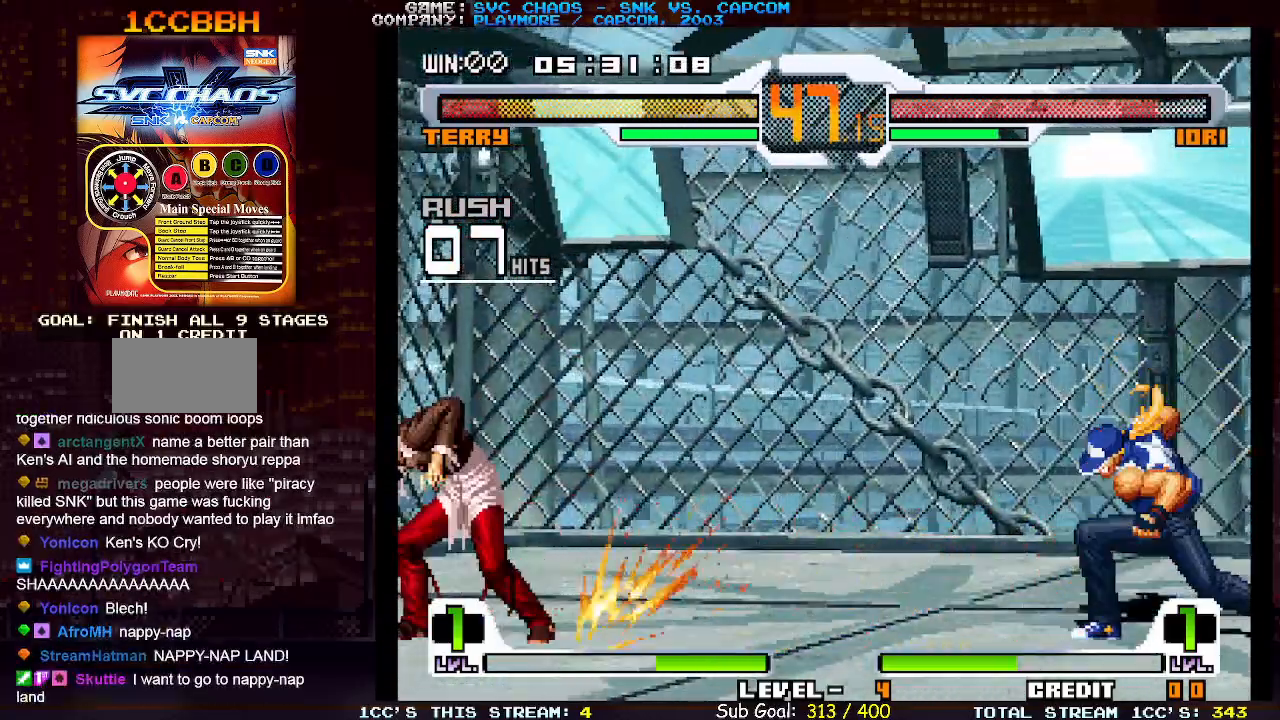
Gameplay with a controller (arcade stick); each line is a JSON object with the inputs held at the frame after it. "events" lists button and stick changes between this image and that frame as [ms after this image, input, new state], when the widget could be followed in between. Not read: L3 R3.
{"buttons": [], "left_stick": "right", "events": [[33, "left_stick", "down"], [167, "left_stick", "right"], [217, "TRIANGLE", "down"], [383, "TRIANGLE", "up"]]}
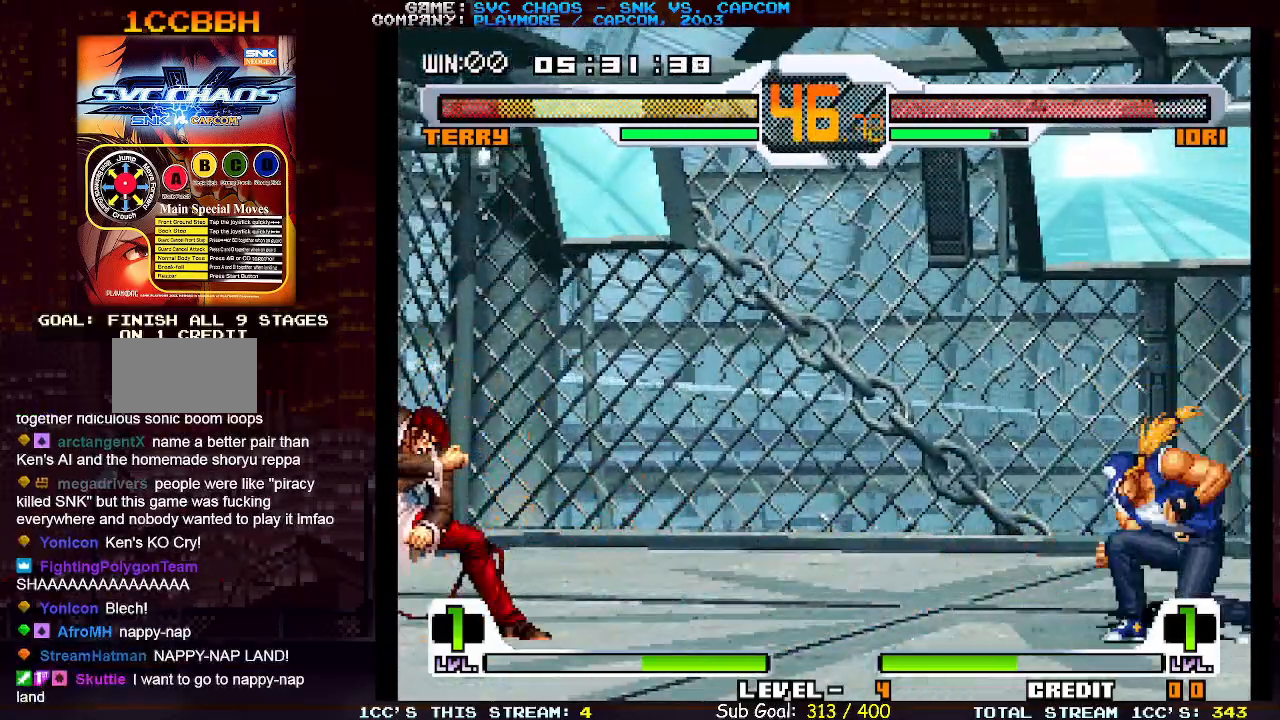
{"buttons": [], "left_stick": "center", "events": [[267, "left_stick", "center"]]}
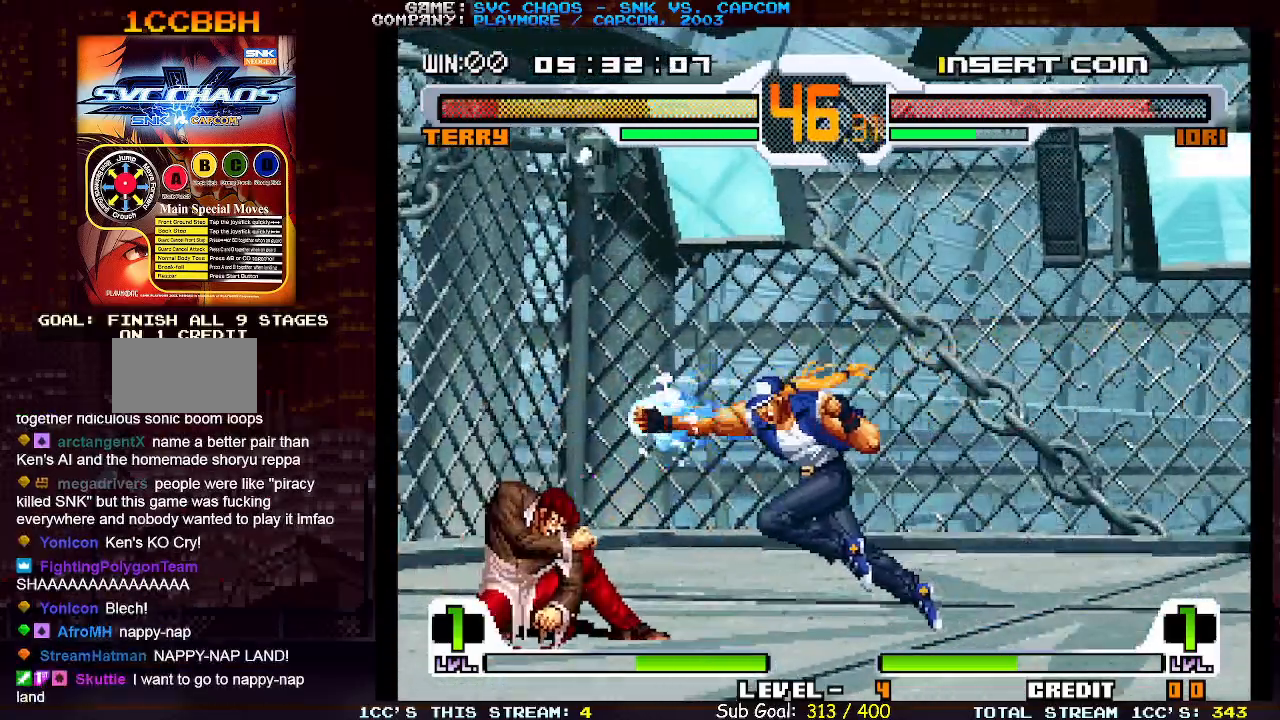
{"buttons": [], "left_stick": "up-left", "events": [[100, "left_stick", "right"], [183, "left_stick", "down-right"], [350, "left_stick", "up-left"]]}
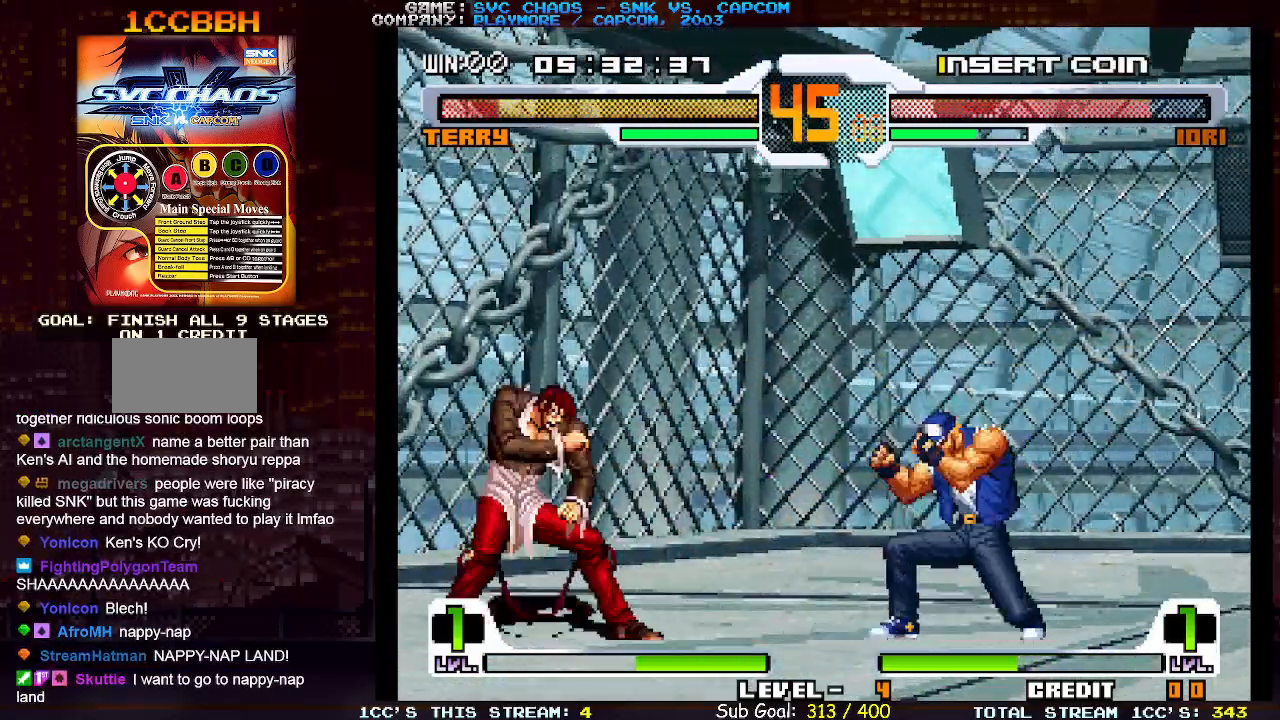
{"buttons": ["CIRCLE"], "left_stick": "right", "events": [[200, "left_stick", "right"], [300, "CIRCLE", "down"]]}
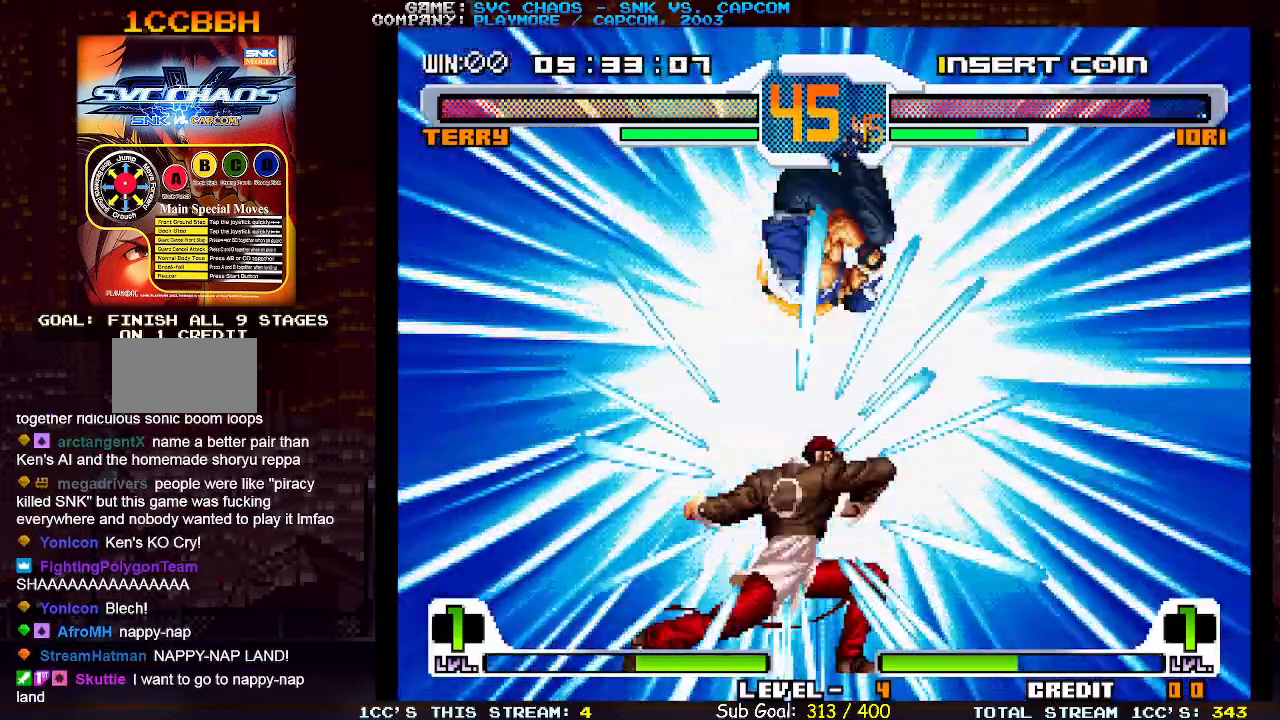
{"buttons": [], "left_stick": "right", "events": [[183, "CIRCLE", "up"], [267, "CIRCLE", "down"], [433, "CIRCLE", "up"]]}
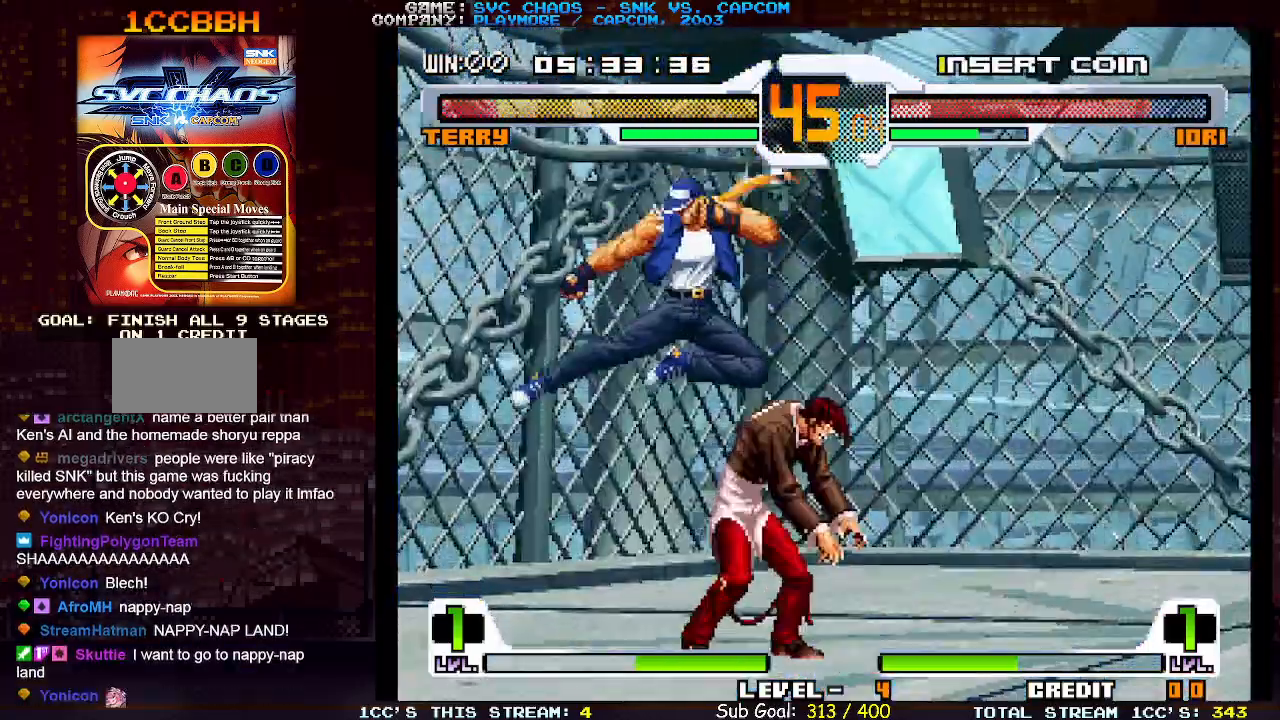
{"buttons": [], "left_stick": "center", "events": [[267, "left_stick", "center"], [317, "TRIANGLE", "down"], [433, "TRIANGLE", "up"]]}
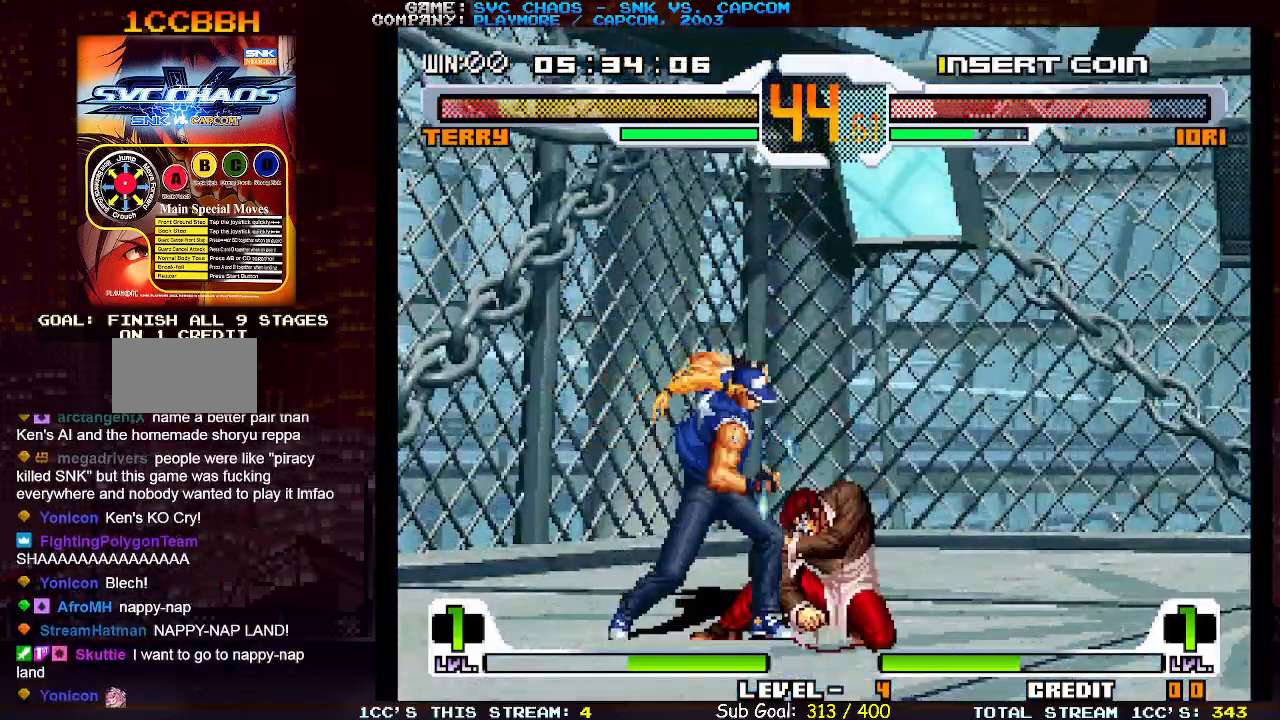
{"buttons": [], "left_stick": "left", "events": [[117, "left_stick", "right"], [200, "left_stick", "down"], [300, "left_stick", "left"], [367, "SQUARE", "down"], [433, "SQUARE", "up"]]}
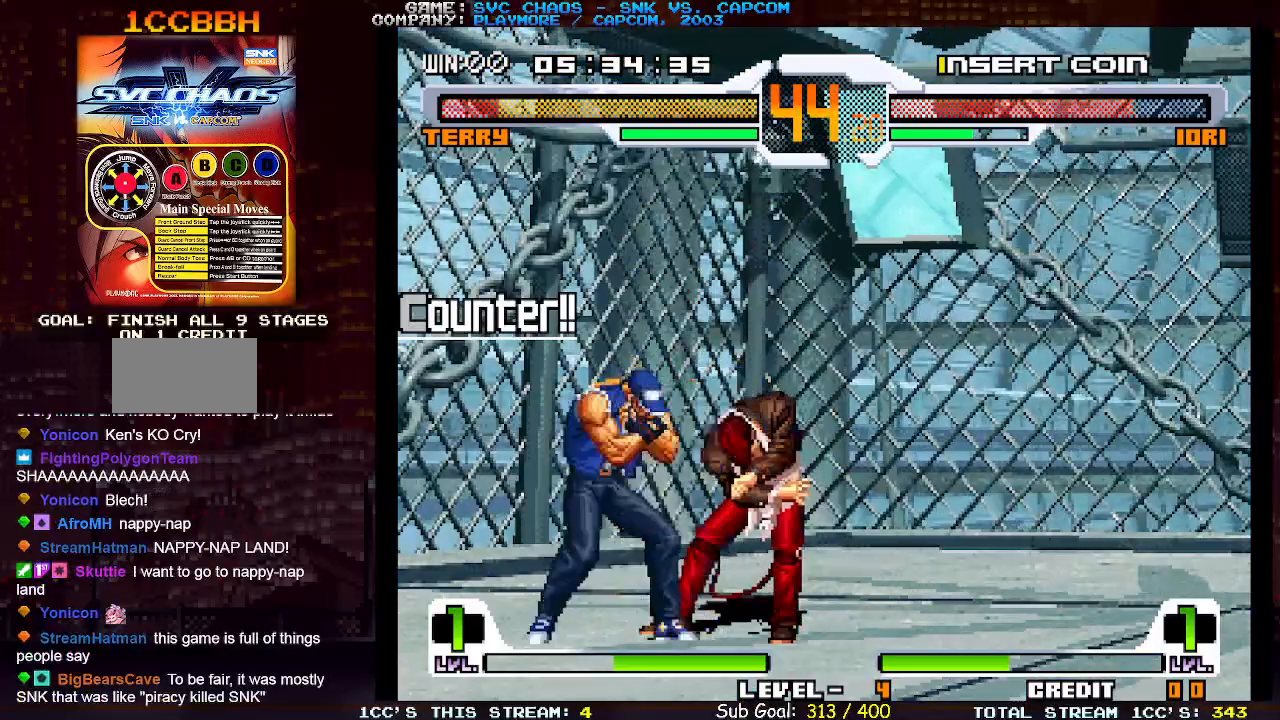
{"buttons": [], "left_stick": "center", "events": [[317, "left_stick", "center"]]}
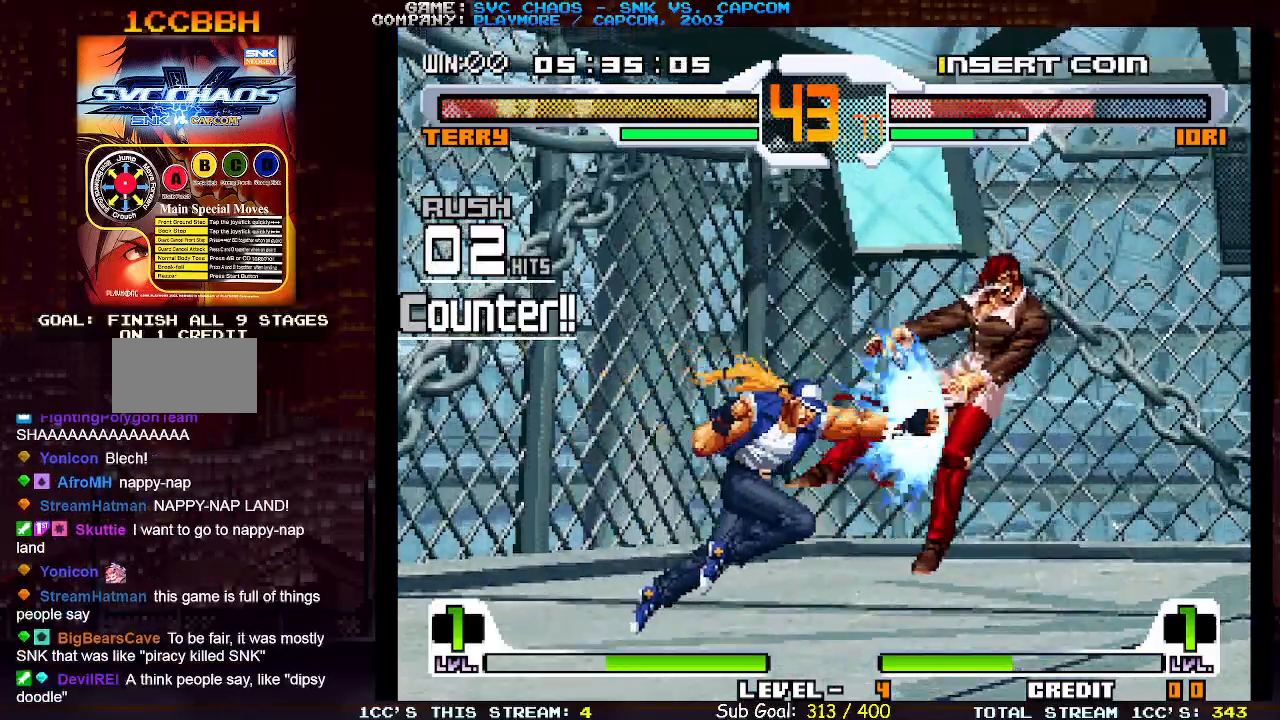
{"buttons": [], "left_stick": "right", "events": [[233, "left_stick", "right"], [350, "left_stick", "center"], [417, "left_stick", "right"]]}
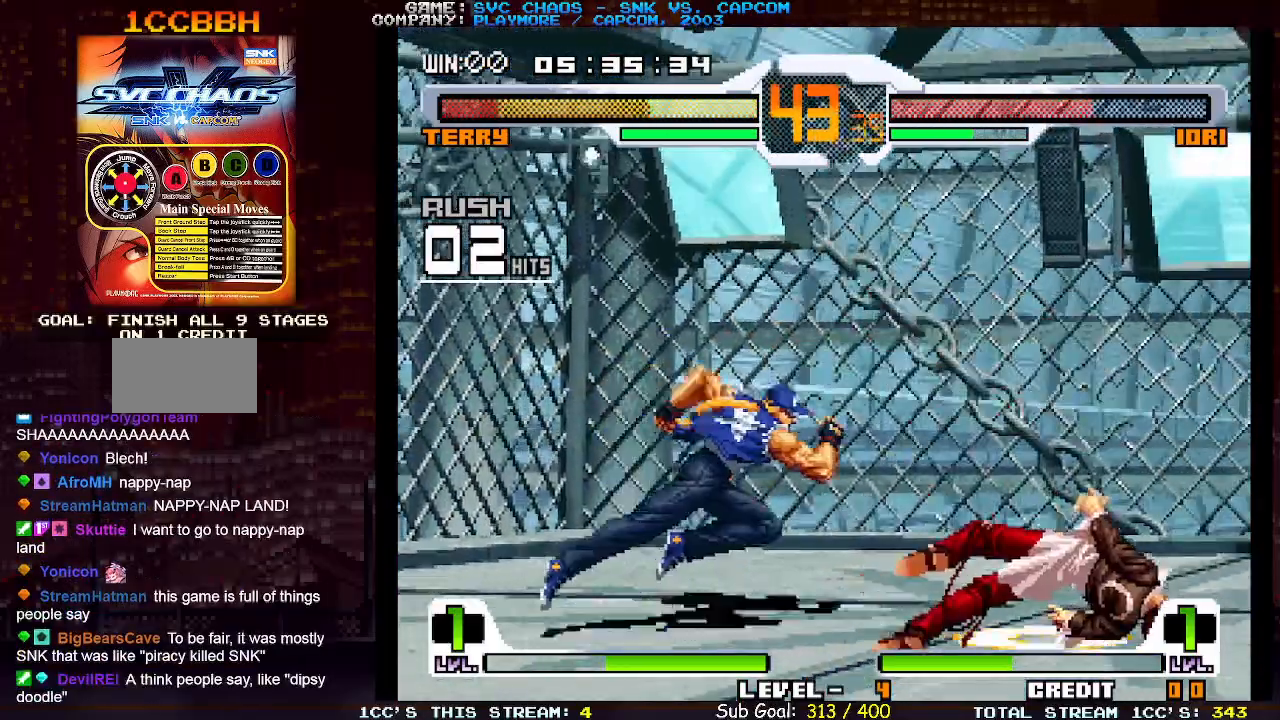
{"buttons": [], "left_stick": "right", "events": []}
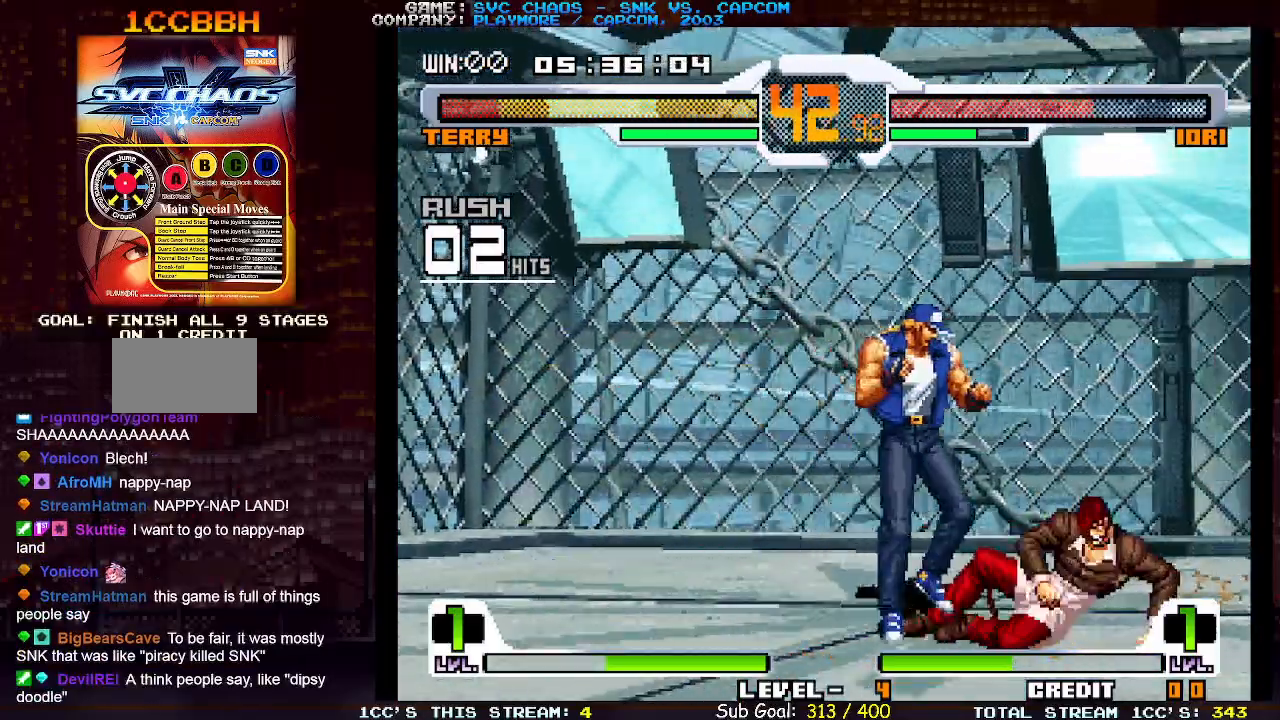
{"buttons": [], "left_stick": "down-right", "events": [[67, "left_stick", "center"], [100, "CIRCLE", "down"], [167, "CIRCLE", "up"], [233, "left_stick", "down-right"], [350, "TRIANGLE", "down"], [450, "TRIANGLE", "up"]]}
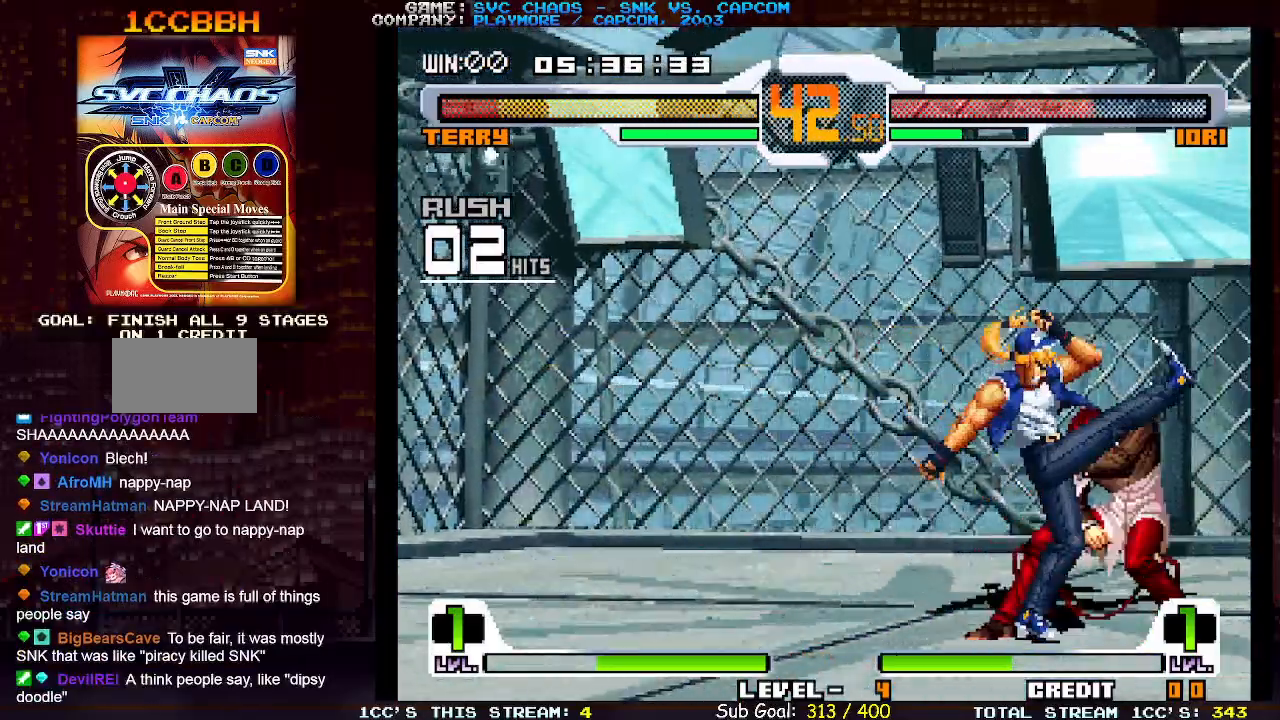
{"buttons": [], "left_stick": "center", "events": [[83, "left_stick", "left"], [200, "SQUARE", "down"], [267, "SQUARE", "up"], [317, "left_stick", "center"]]}
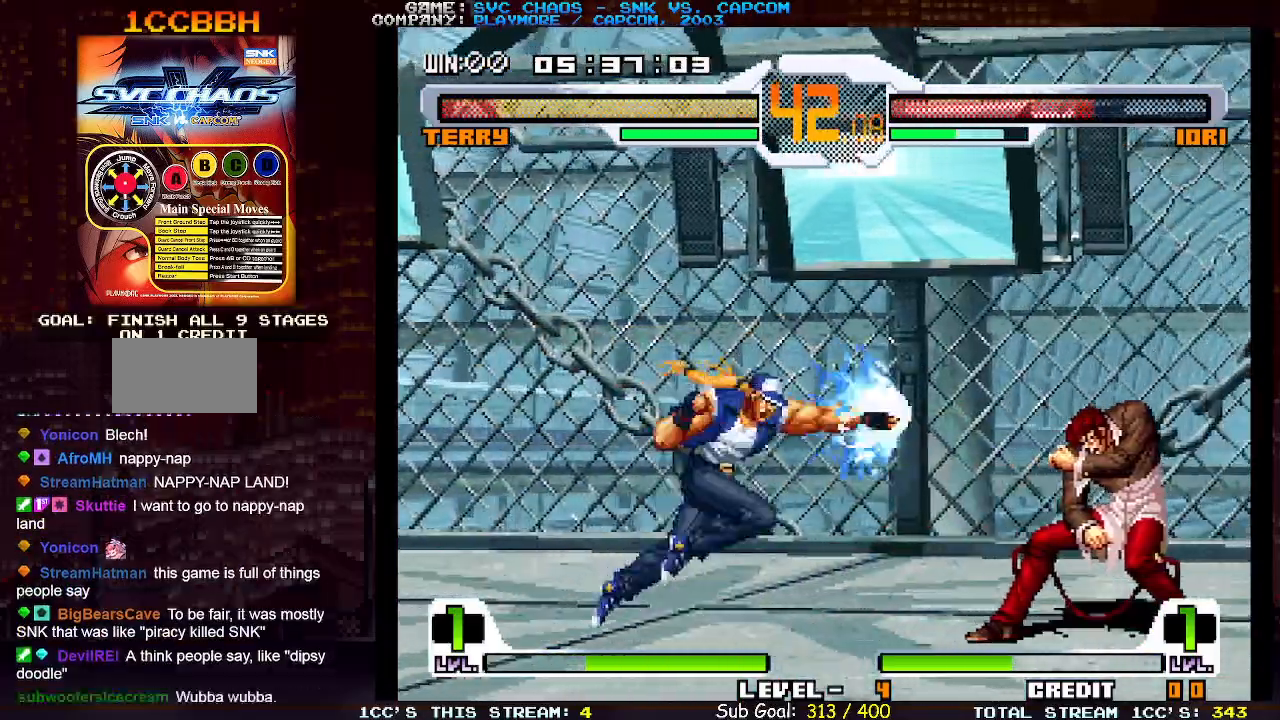
{"buttons": [], "left_stick": "center", "events": []}
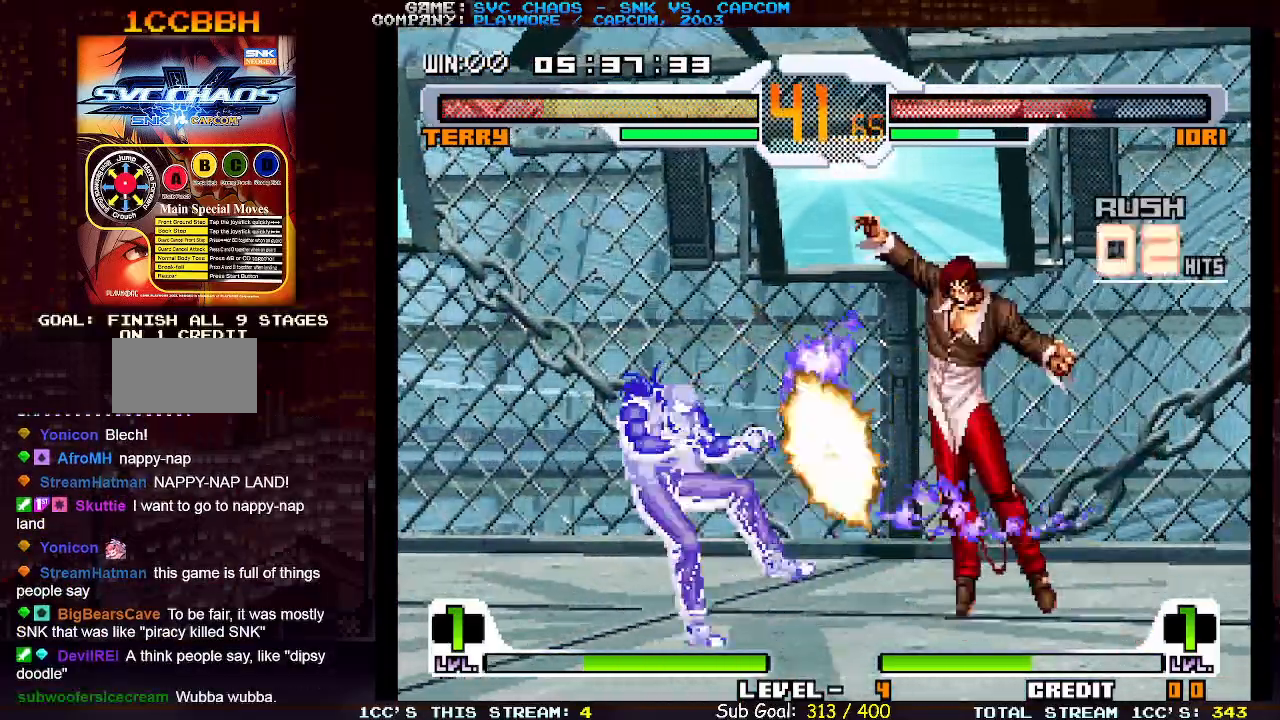
{"buttons": [], "left_stick": "center", "events": []}
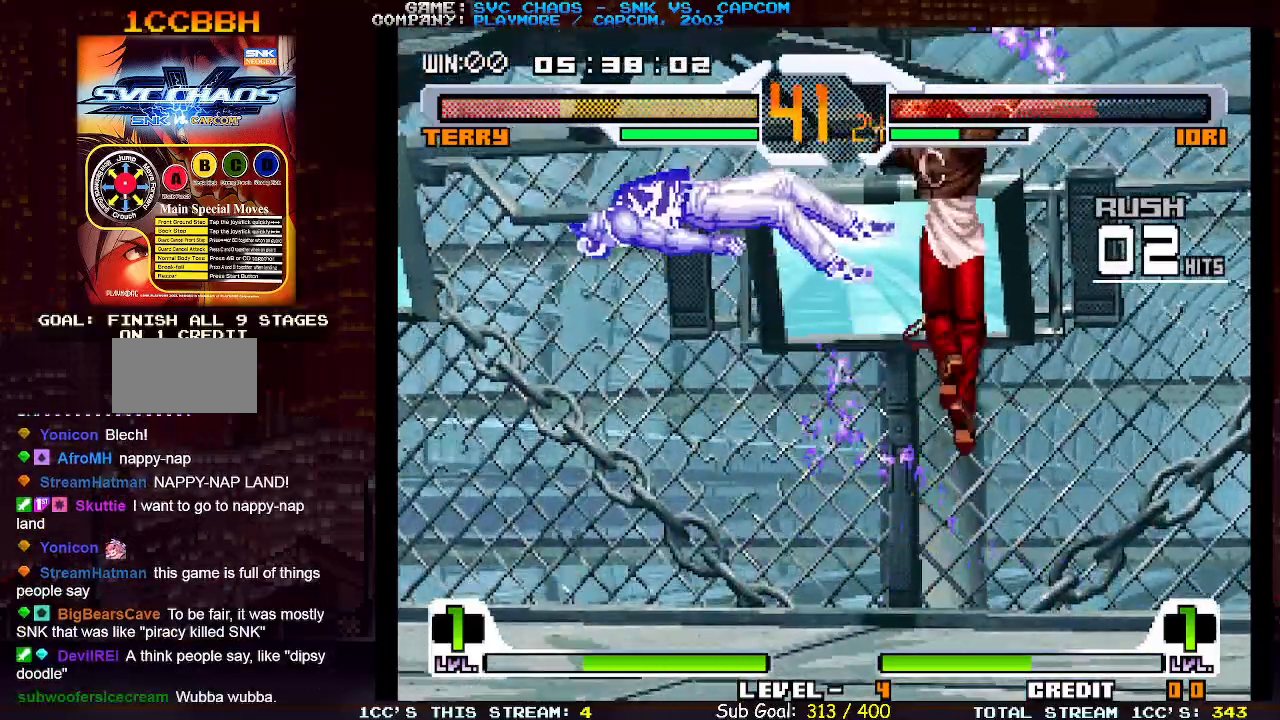
{"buttons": [], "left_stick": "center", "events": []}
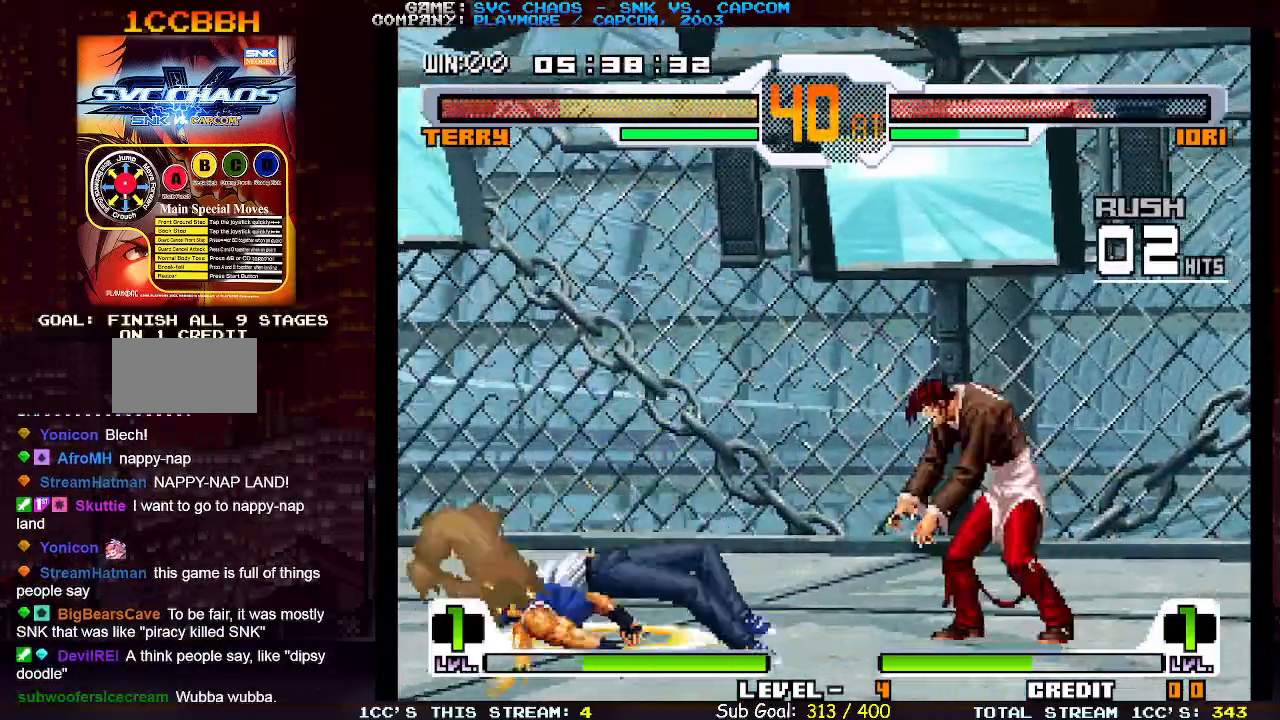
{"buttons": [], "left_stick": "center", "events": []}
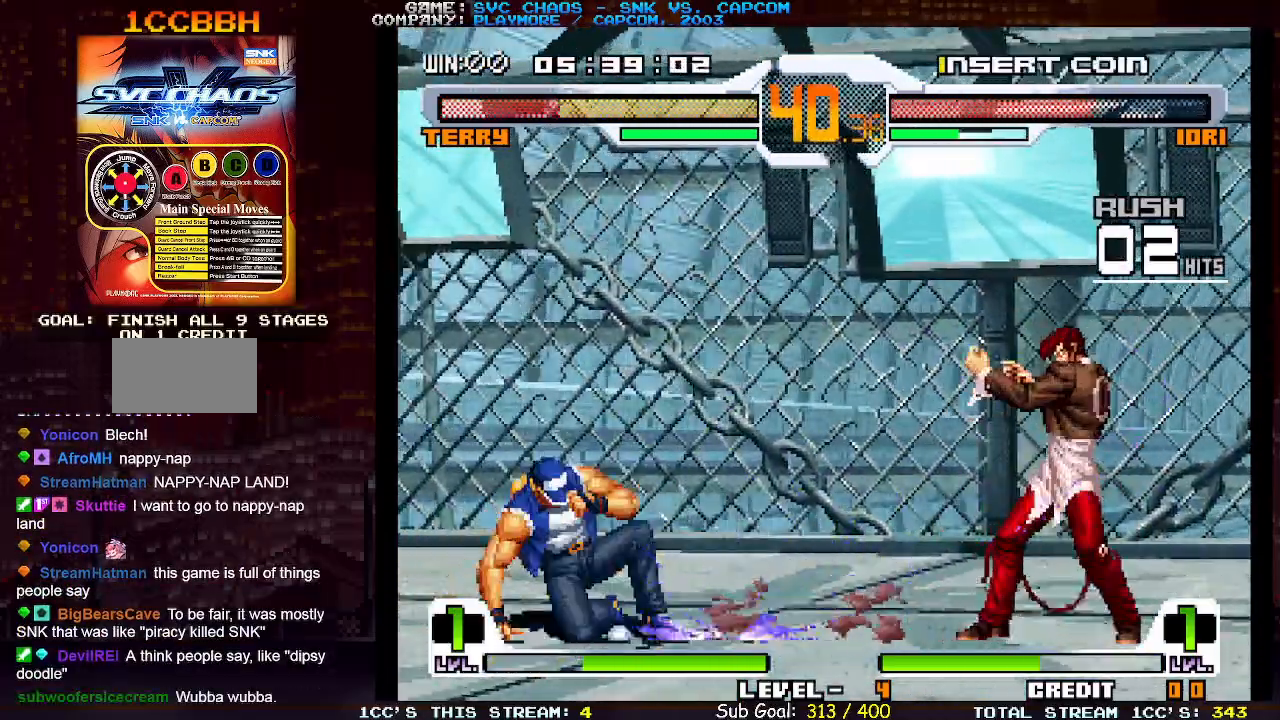
{"buttons": [], "left_stick": "down-left", "events": [[17, "left_stick", "left"], [100, "left_stick", "down-left"]]}
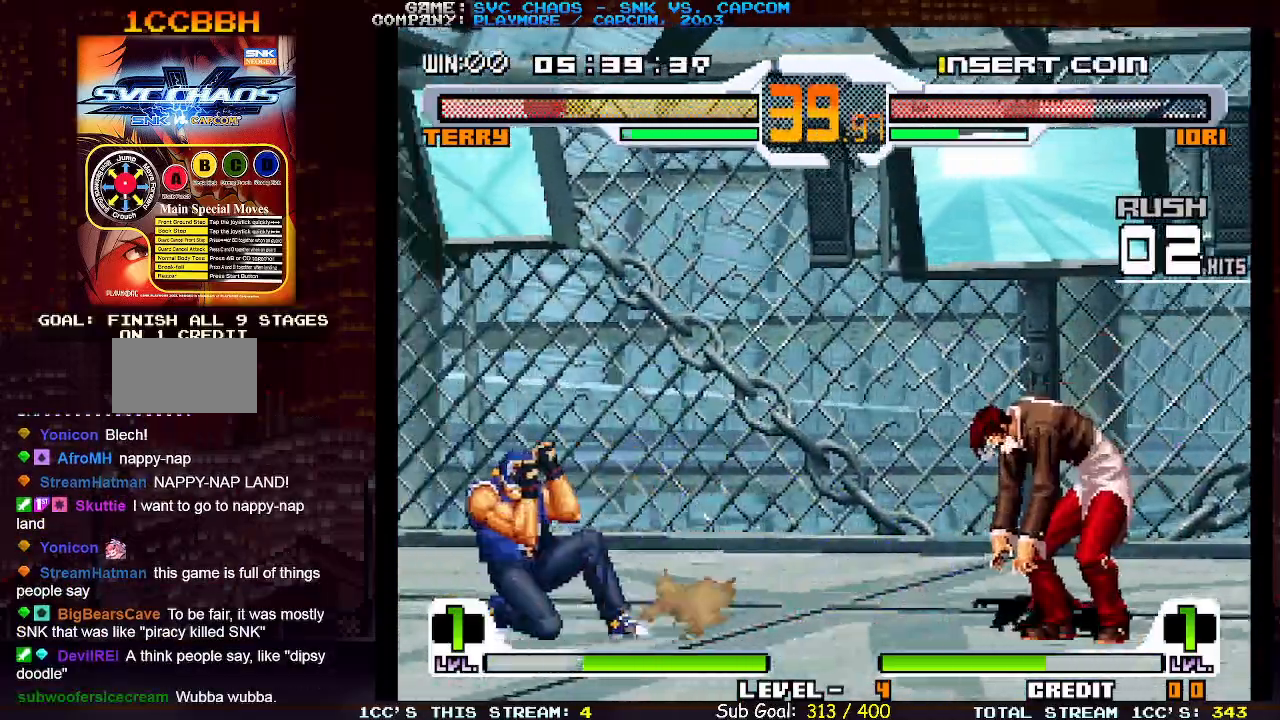
{"buttons": [], "left_stick": "up-right", "events": [[167, "left_stick", "center"], [250, "left_stick", "up-right"]]}
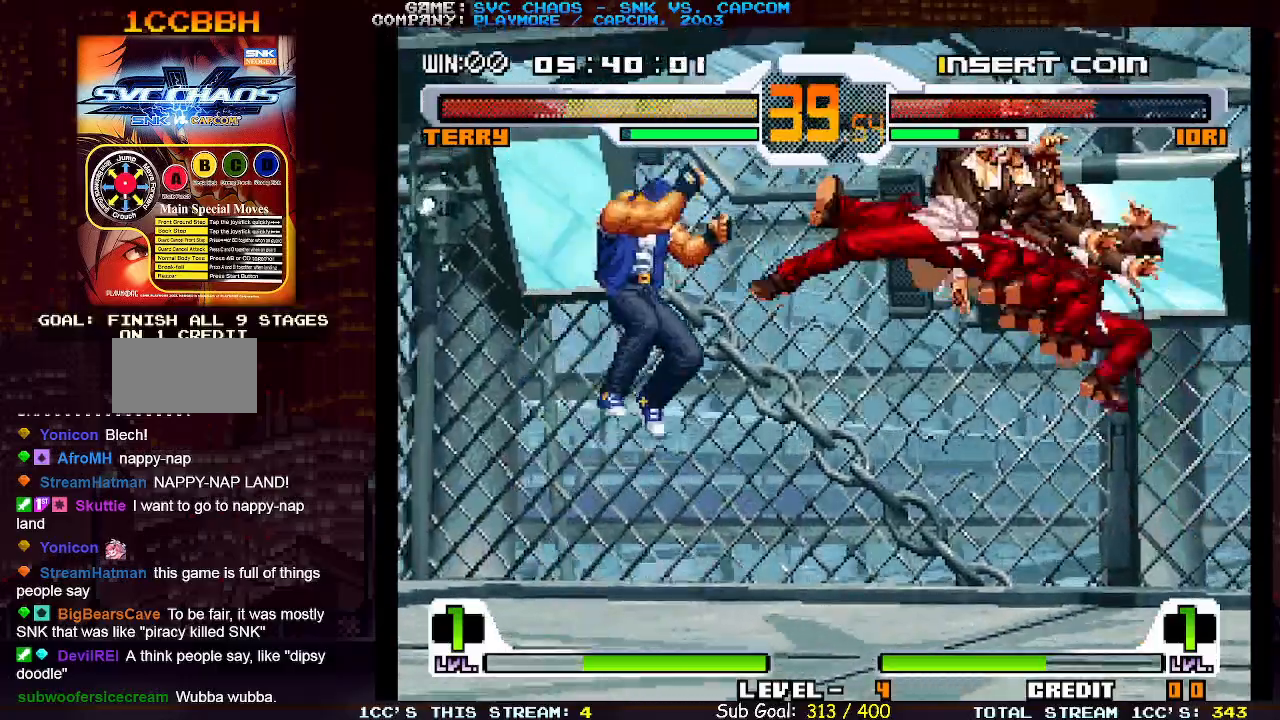
{"buttons": [], "left_stick": "left", "events": [[117, "CIRCLE", "down"], [133, "left_stick", "left"], [383, "CIRCLE", "up"]]}
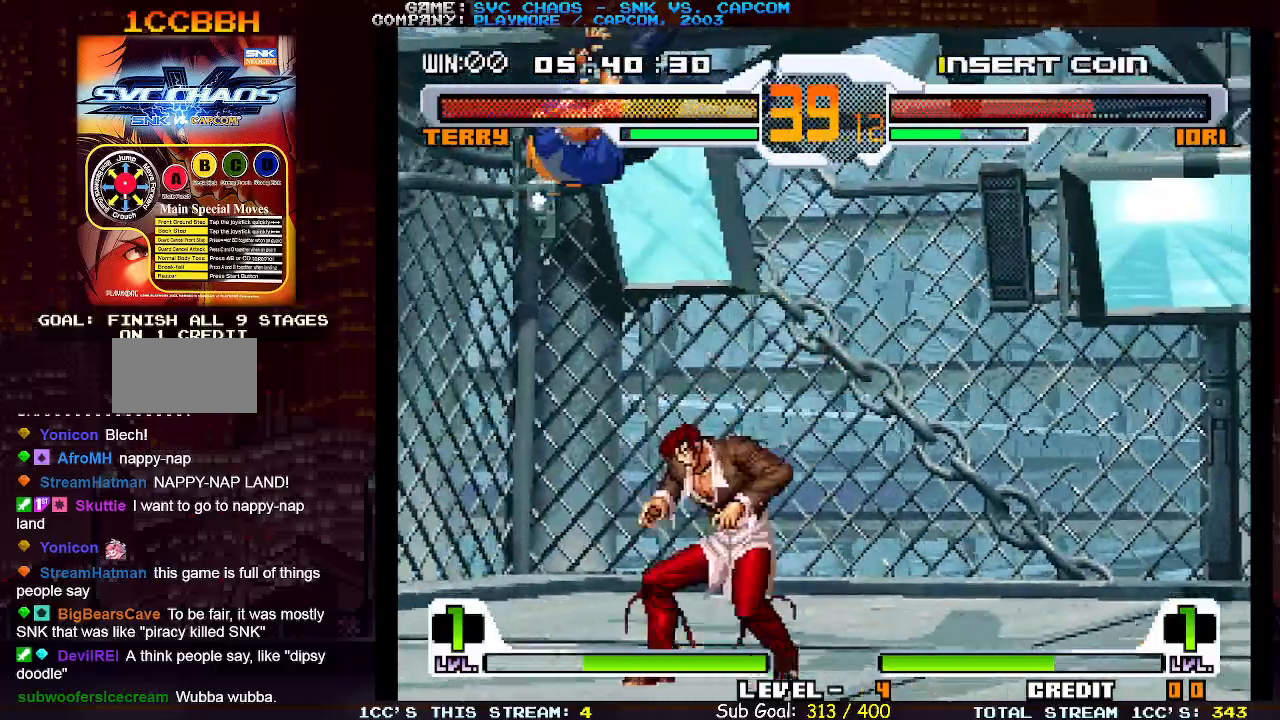
{"buttons": [], "left_stick": "down-left", "events": [[283, "left_stick", "down"], [417, "left_stick", "down-left"]]}
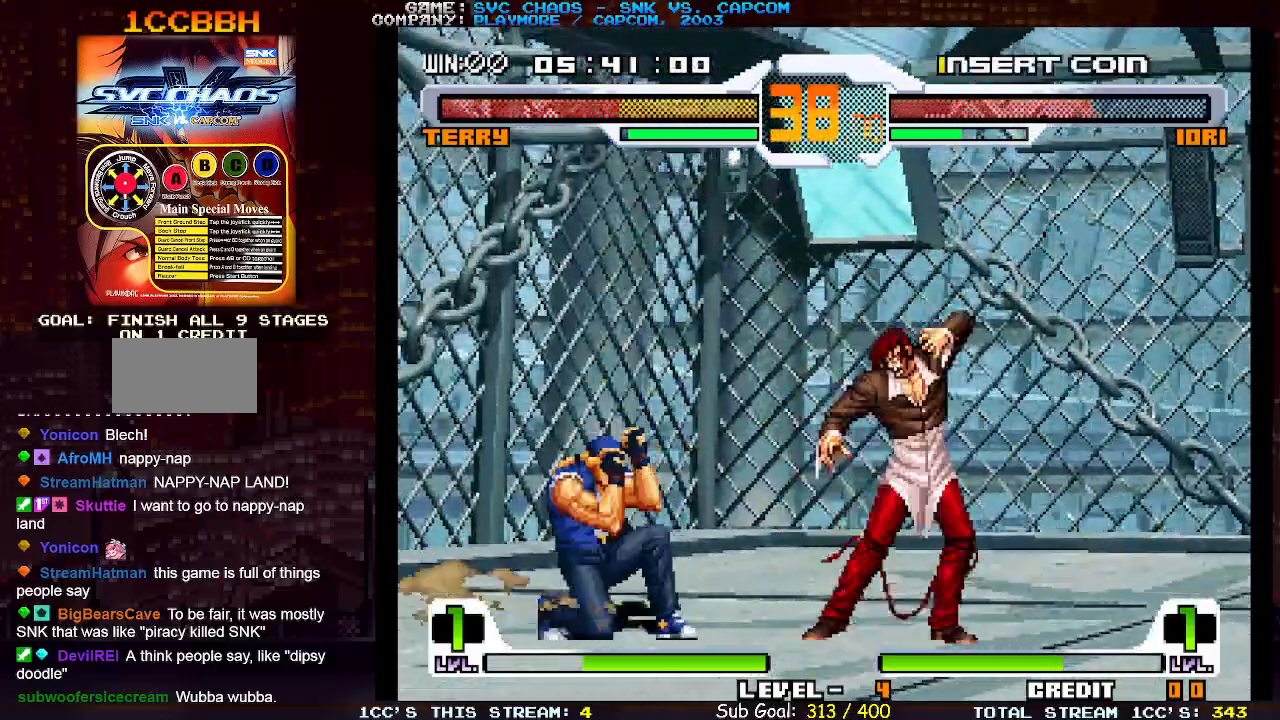
{"buttons": [], "left_stick": "left", "events": [[83, "left_stick", "left"]]}
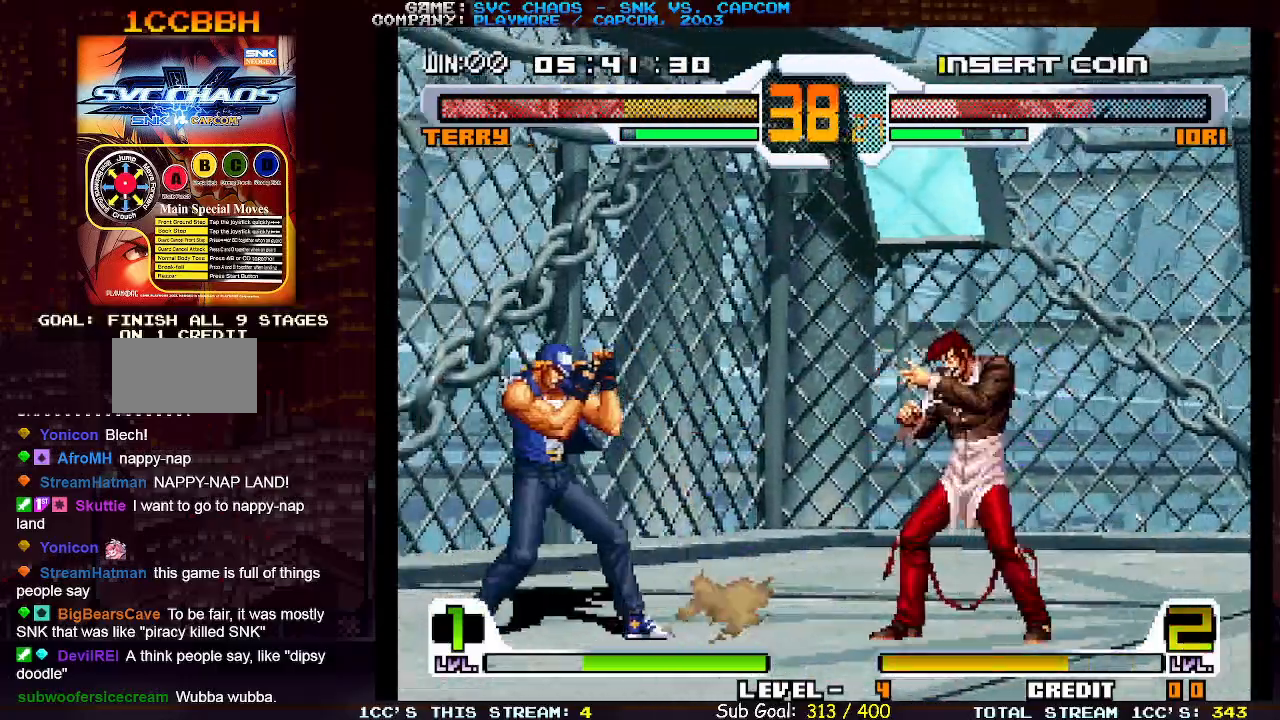
{"buttons": [], "left_stick": "up-right", "events": [[83, "left_stick", "down"], [250, "left_stick", "center"], [400, "left_stick", "right"], [450, "left_stick", "up-right"]]}
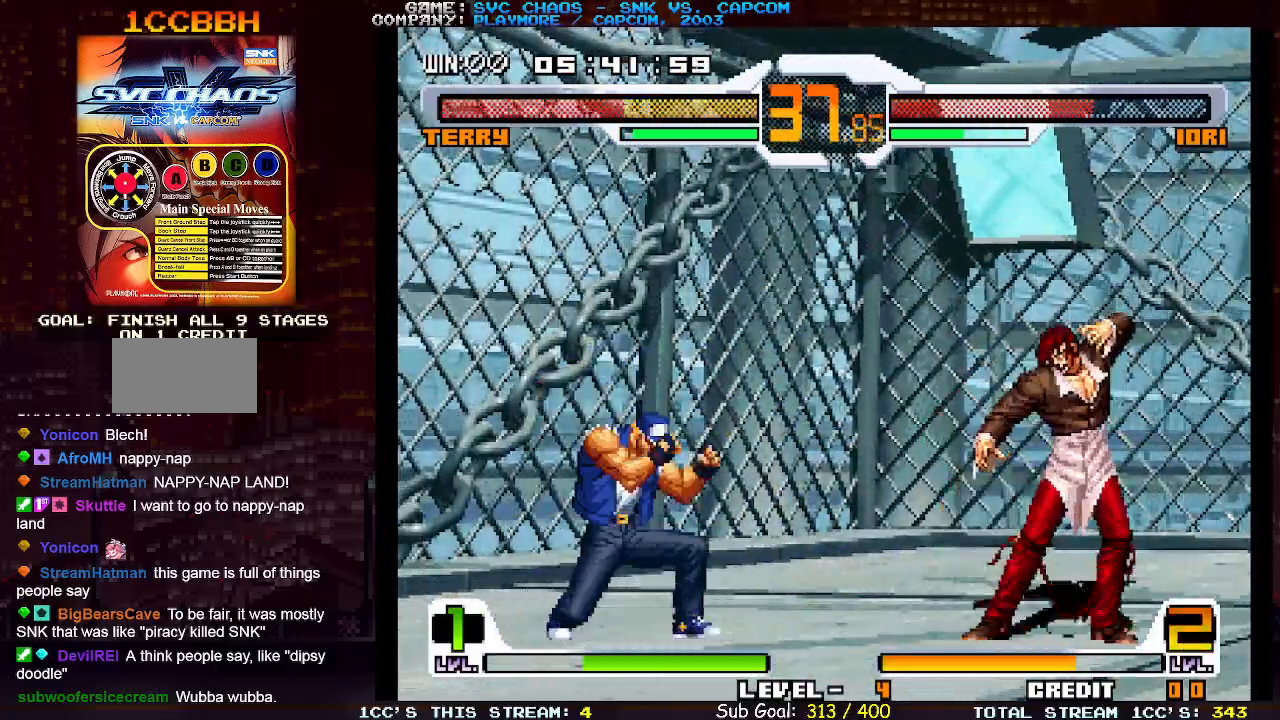
{"buttons": ["CIRCLE"], "left_stick": "left", "events": [[283, "left_stick", "center"], [333, "left_stick", "left"], [417, "CIRCLE", "down"]]}
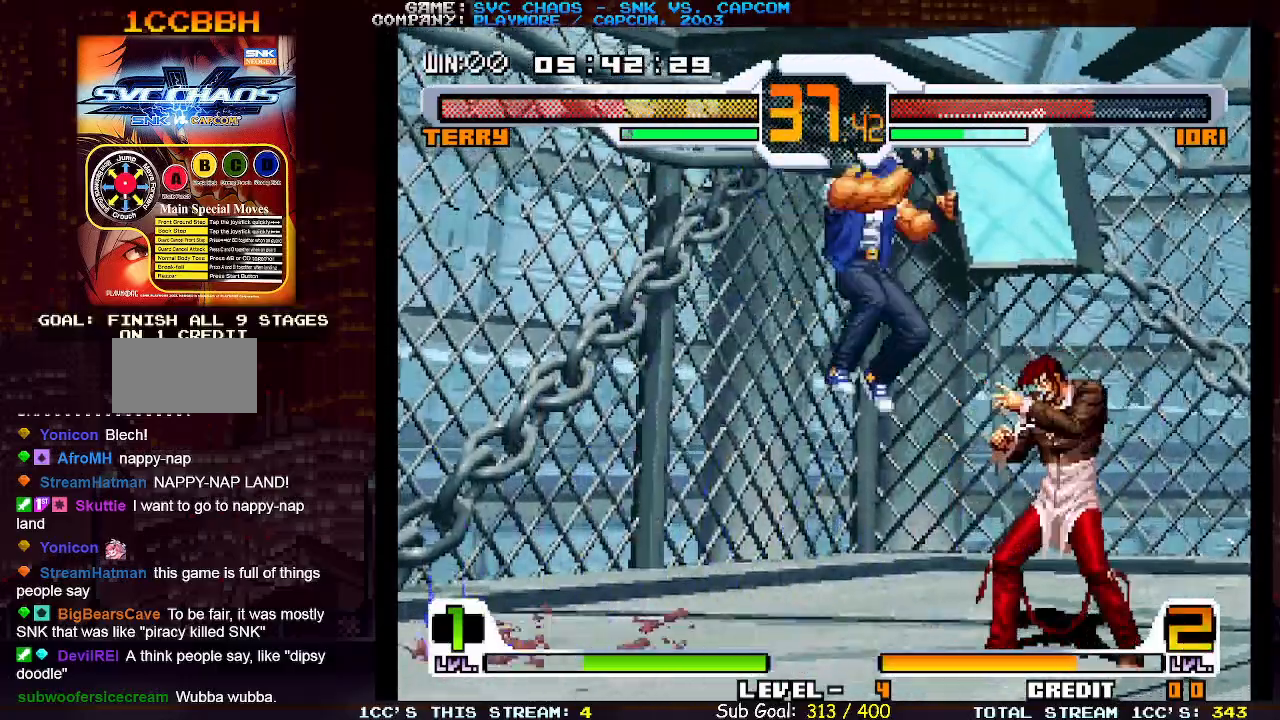
{"buttons": [], "left_stick": "down", "events": [[33, "left_stick", "center"], [233, "CIRCLE", "up"], [233, "left_stick", "down"], [350, "TRIANGLE", "down"], [433, "TRIANGLE", "up"], [433, "left_stick", "right"], [483, "left_stick", "down"]]}
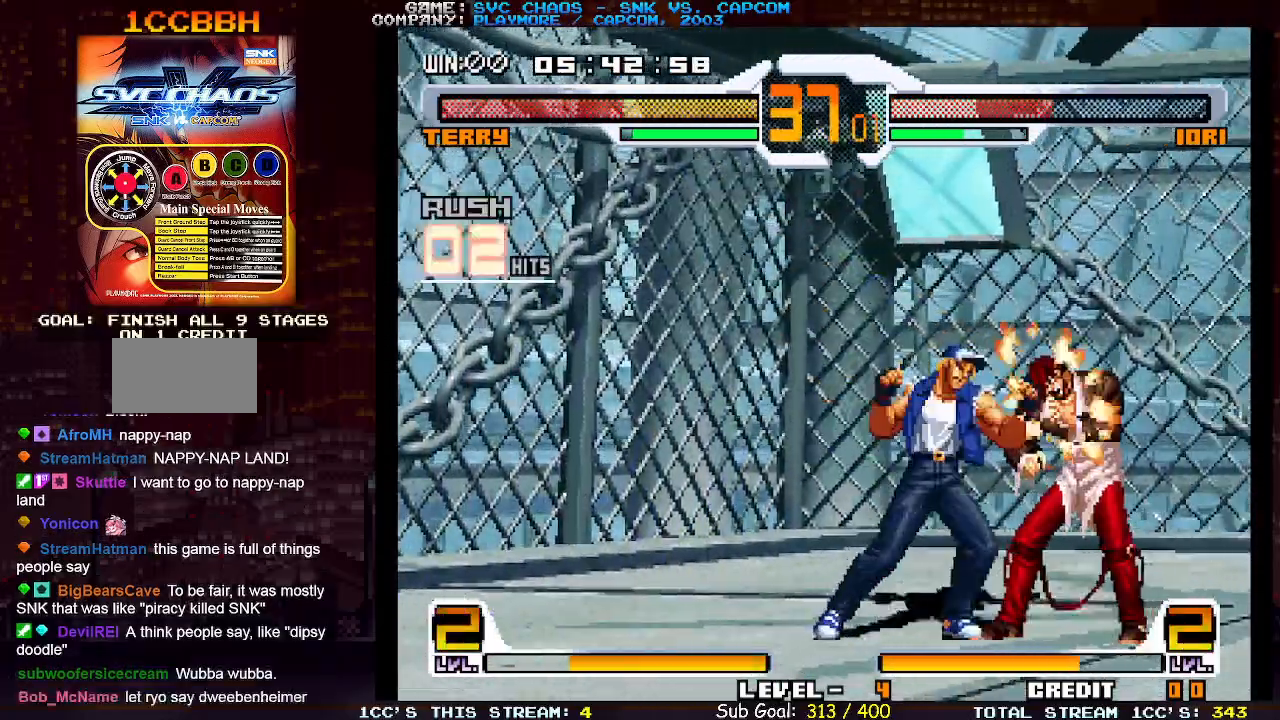
{"buttons": [], "left_stick": "center", "events": [[67, "left_stick", "right"], [117, "SQUARE", "down"], [167, "SQUARE", "up"], [183, "left_stick", "center"]]}
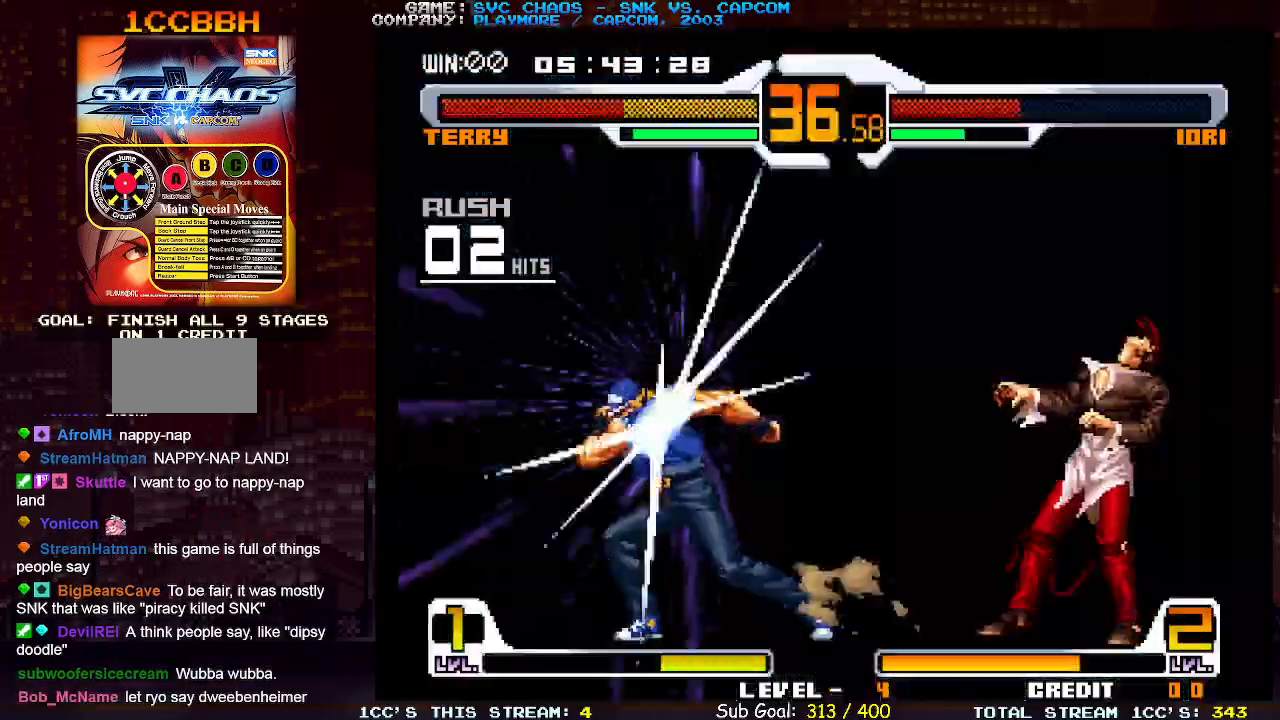
{"buttons": [], "left_stick": "center", "events": []}
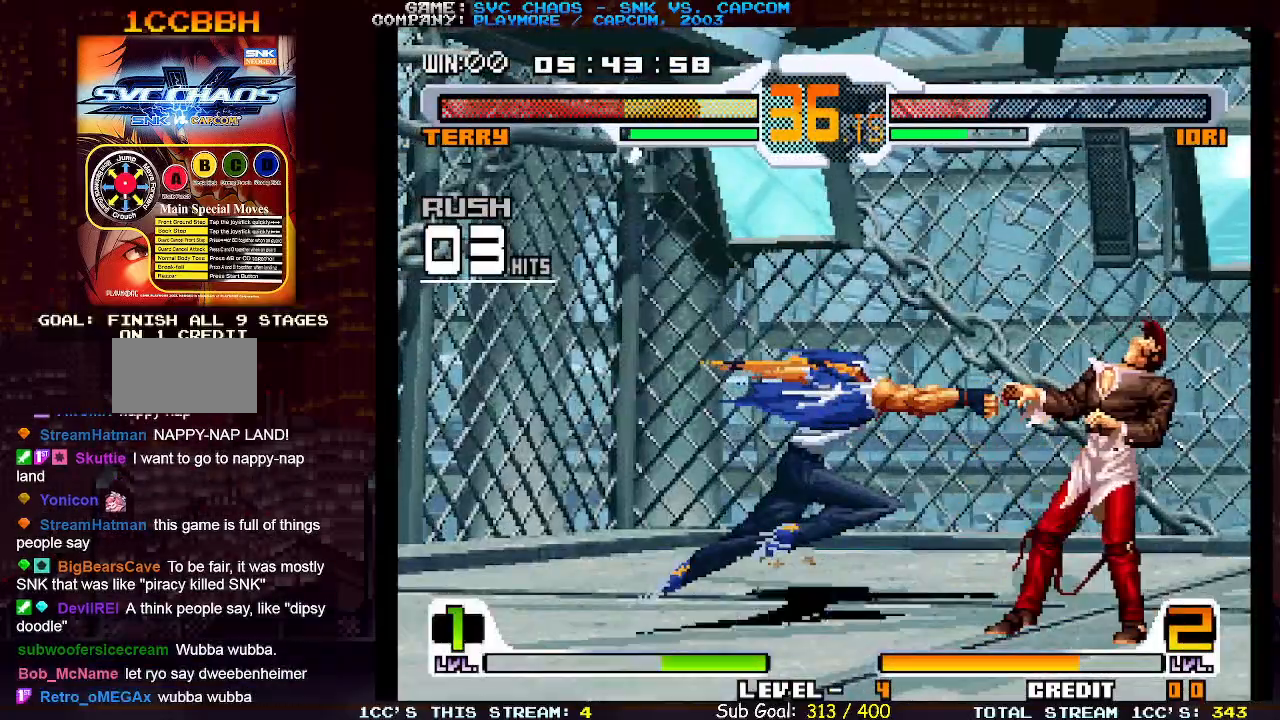
{"buttons": [], "left_stick": "center", "events": []}
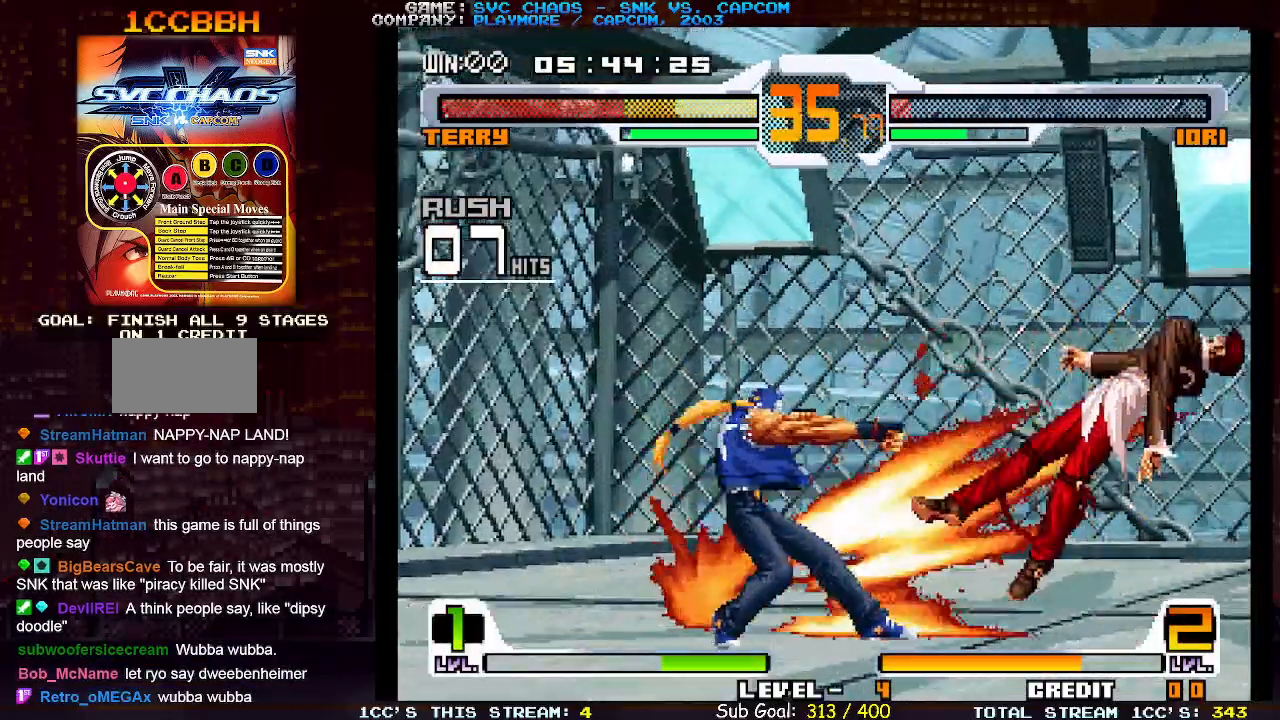
{"buttons": [], "left_stick": "center", "events": [[383, "left_stick", "right"], [467, "left_stick", "center"]]}
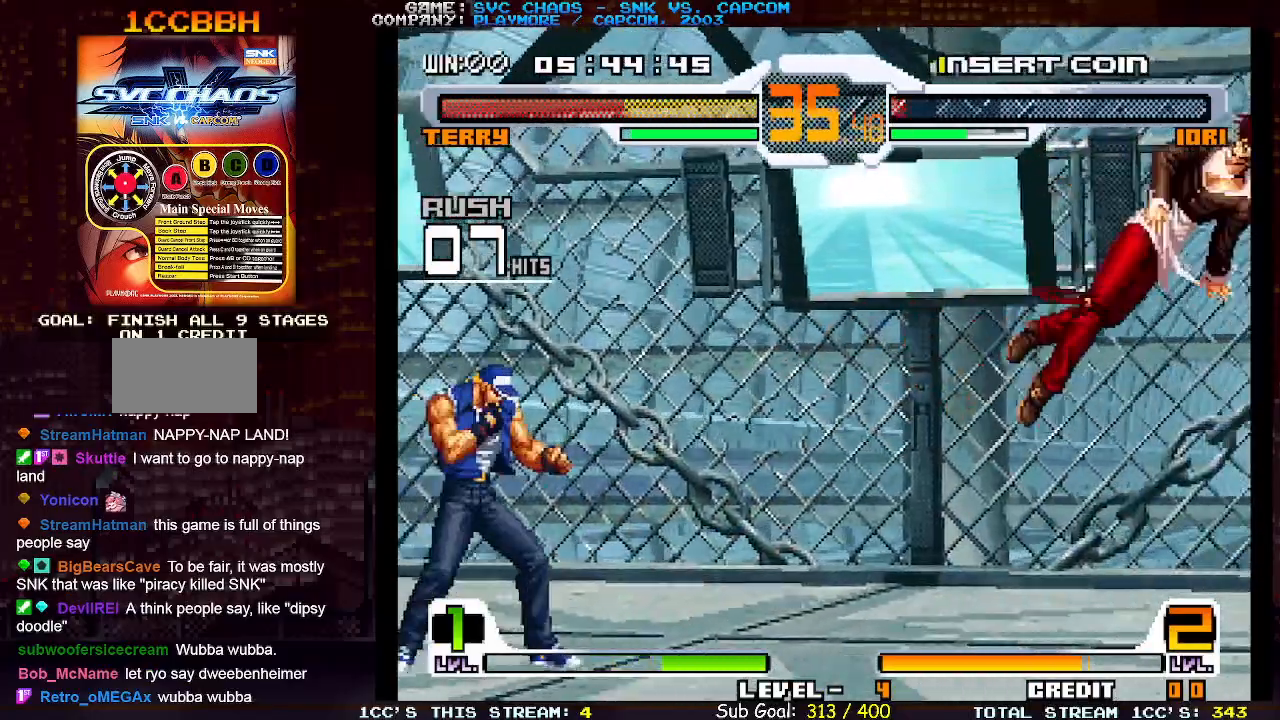
{"buttons": [], "left_stick": "right", "events": [[50, "left_stick", "right"]]}
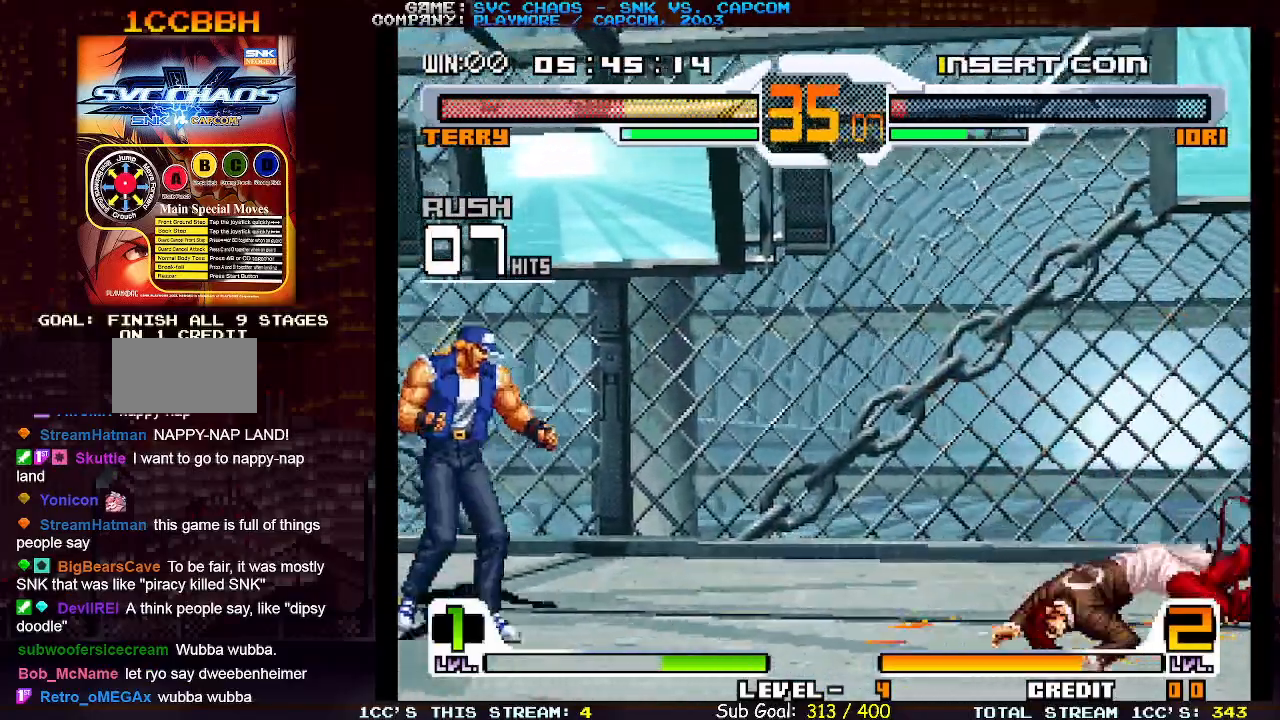
{"buttons": [], "left_stick": "right", "events": []}